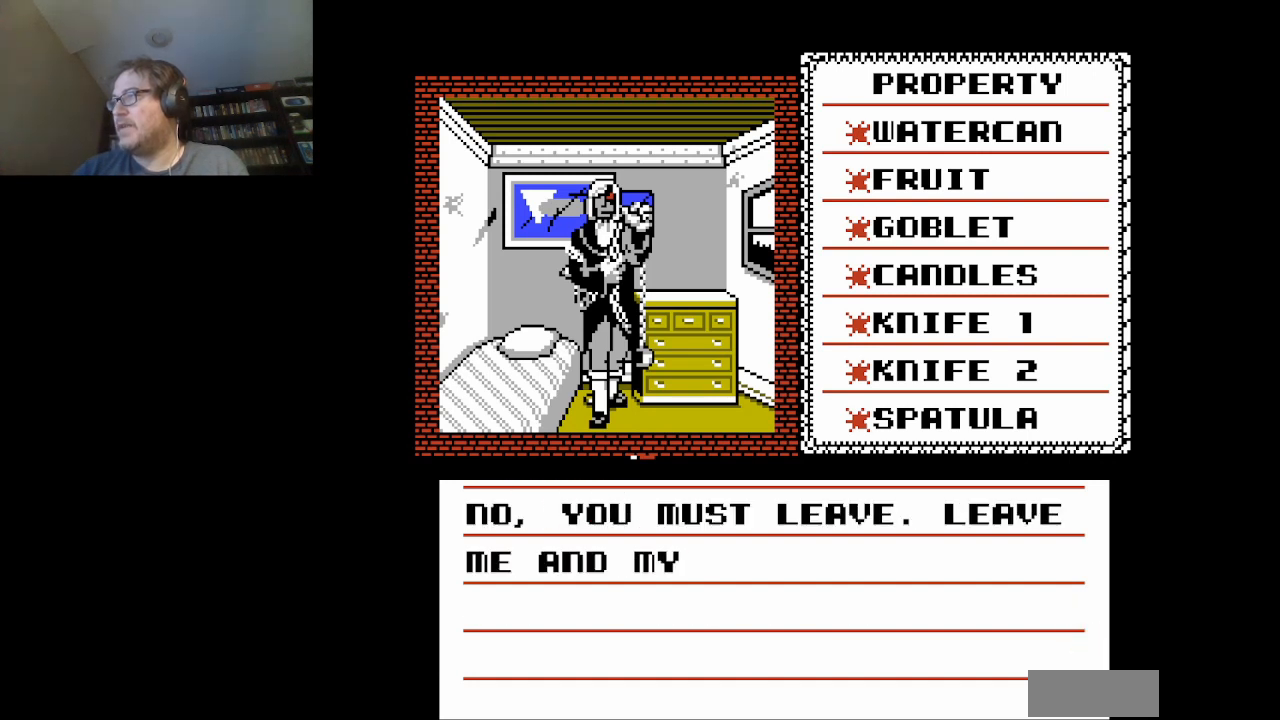
Gameplay with a controller (Nintendo layout); each line is a JSON object with the inputs held at the frame after it. "events" lists button and stick changes between this image and that frame as [ms after this image, input, new state], when the widget could be followed in between. Not read: L3 R3.
{"buttons": [], "events": []}
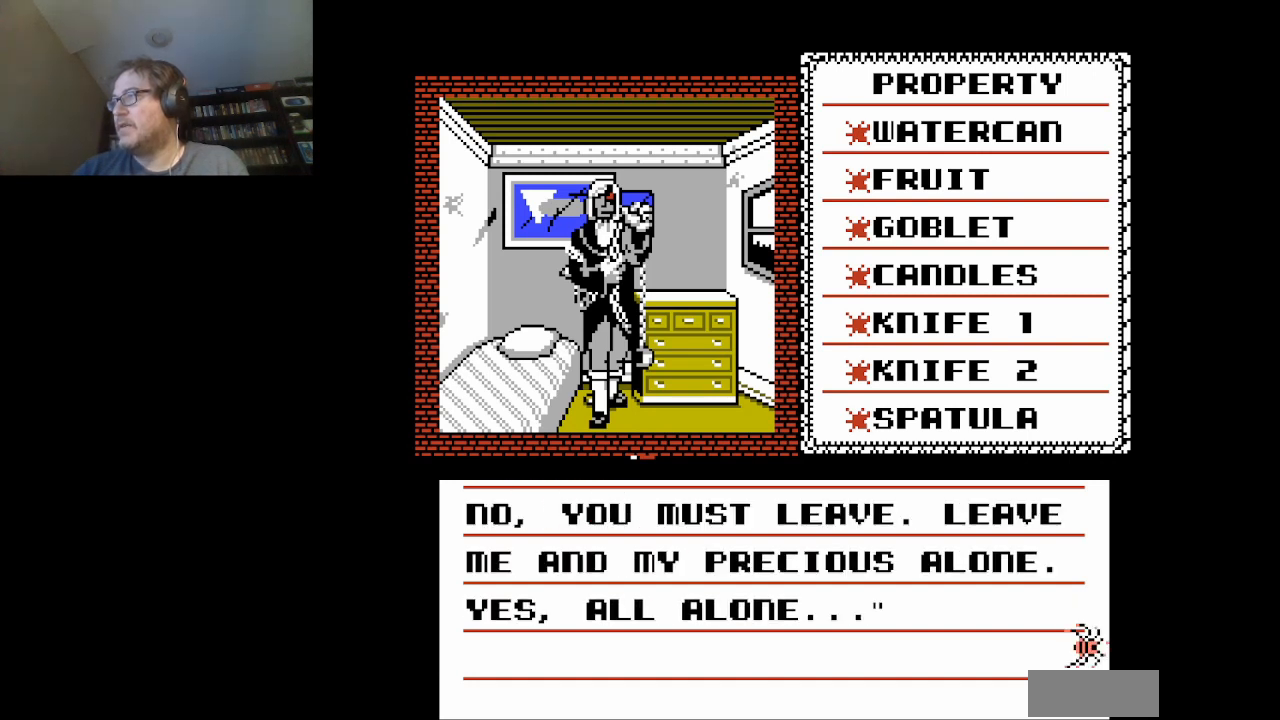
{"buttons": [], "events": []}
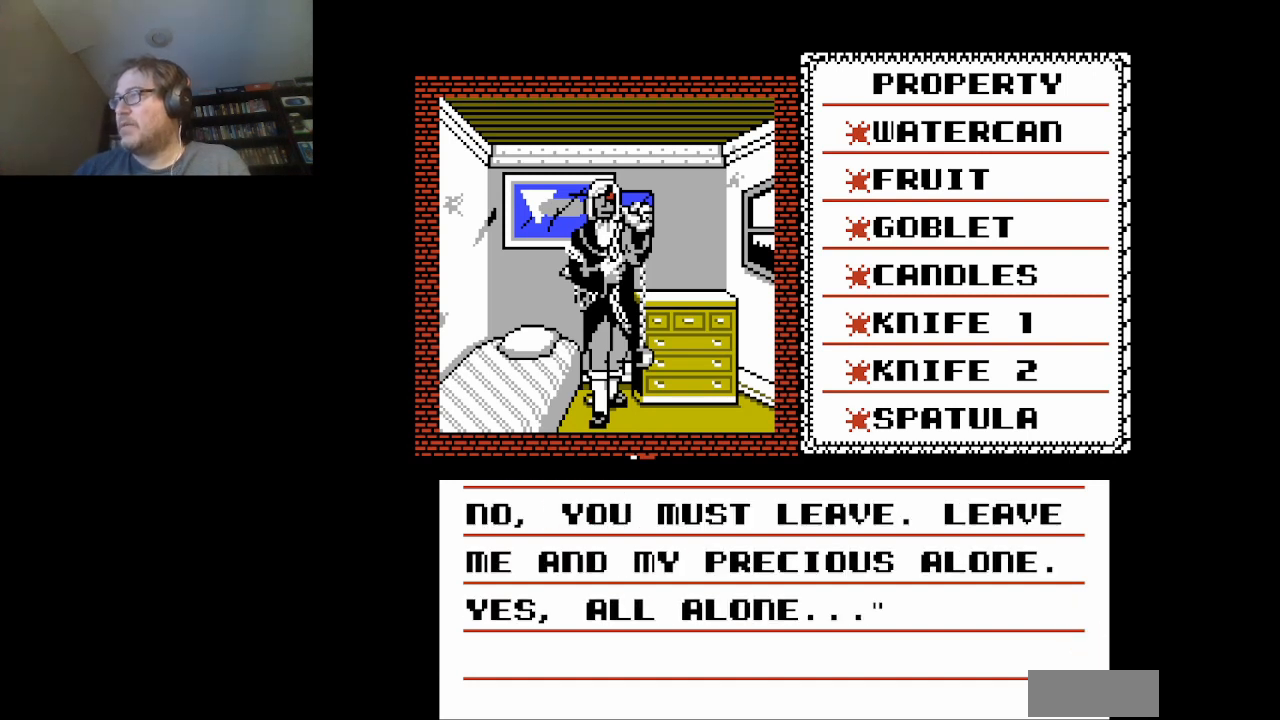
{"buttons": [], "events": []}
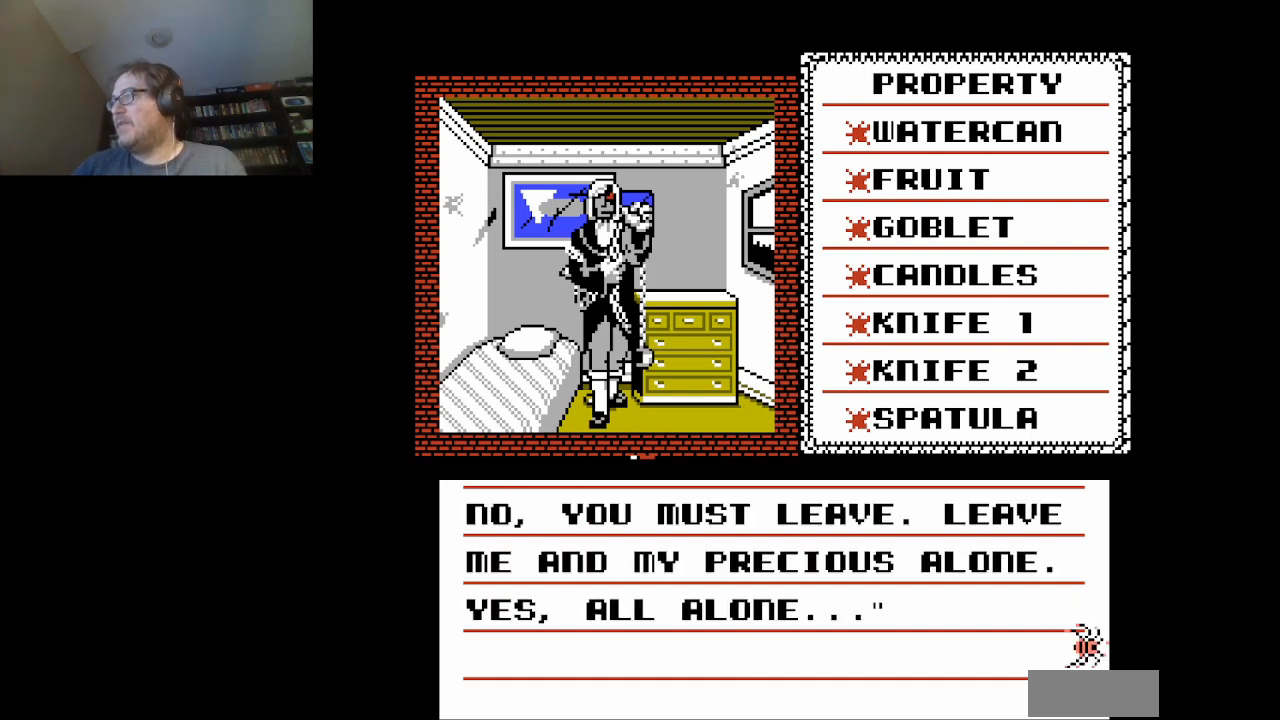
{"buttons": [], "events": []}
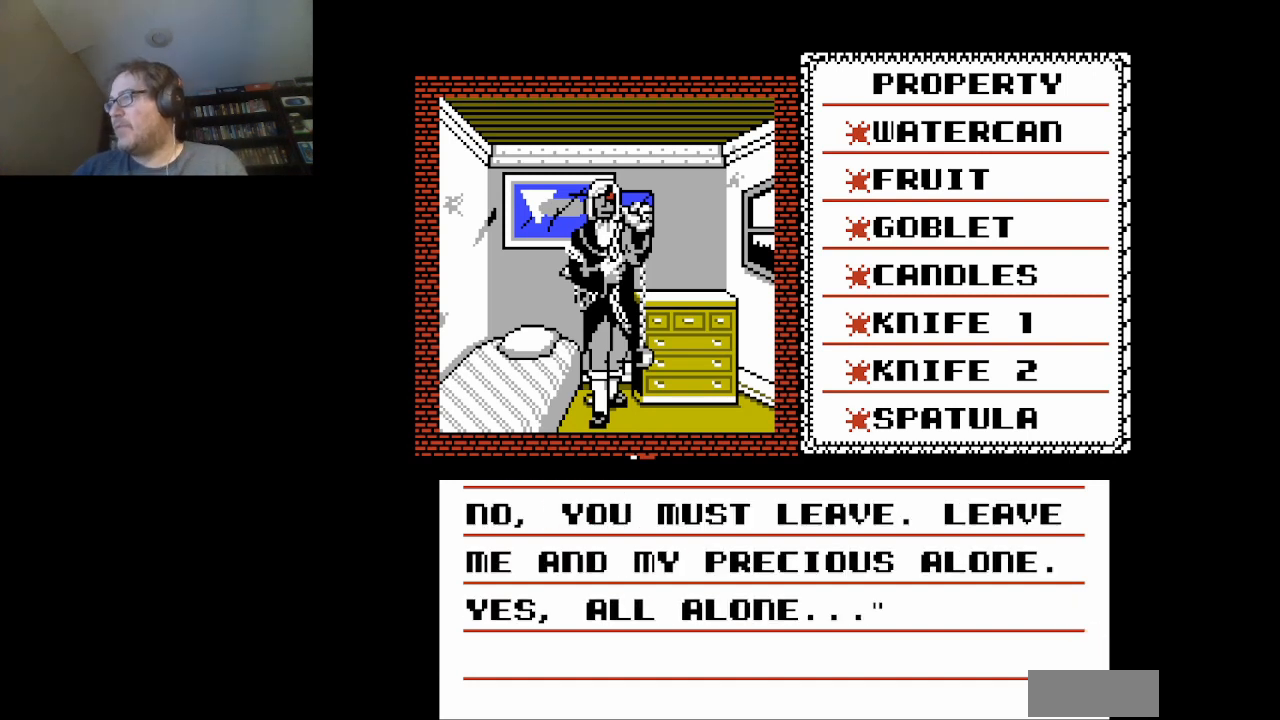
{"buttons": [], "events": [[292, "A", "down"], [375, "A", "up"]]}
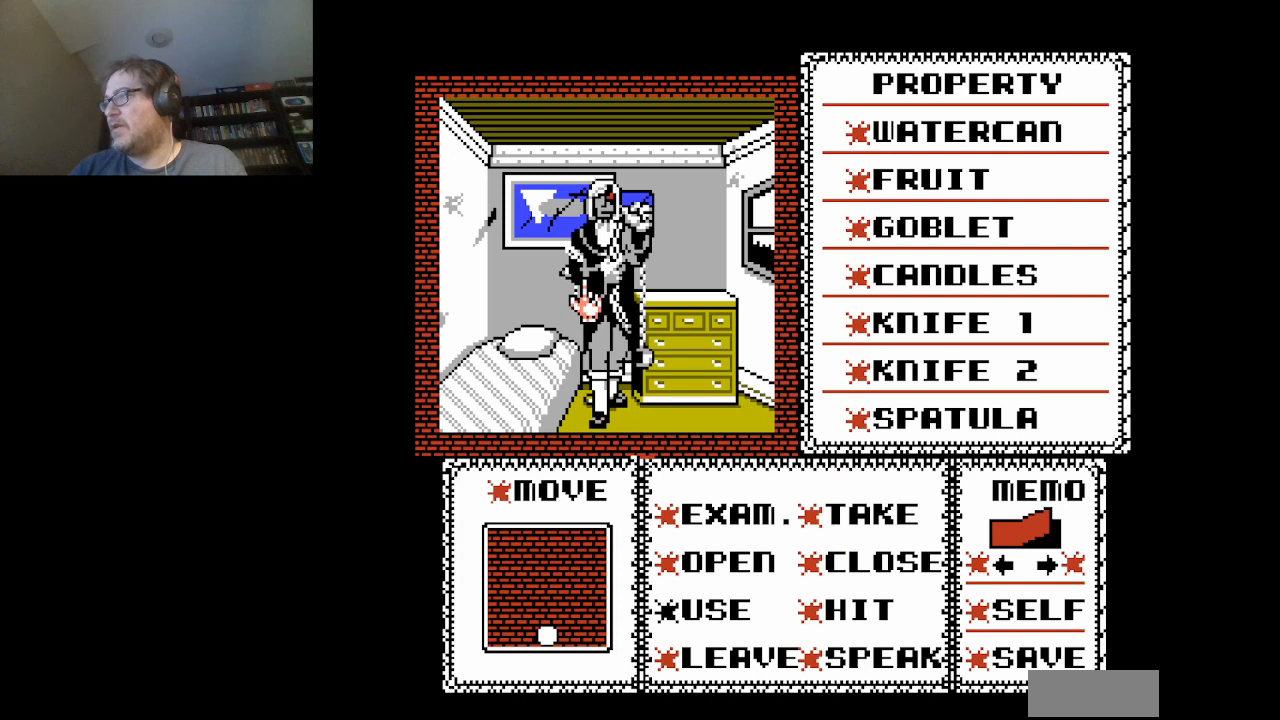
{"buttons": ["DPAD_RIGHT"], "events": [[459, "DPAD_RIGHT", "down"]]}
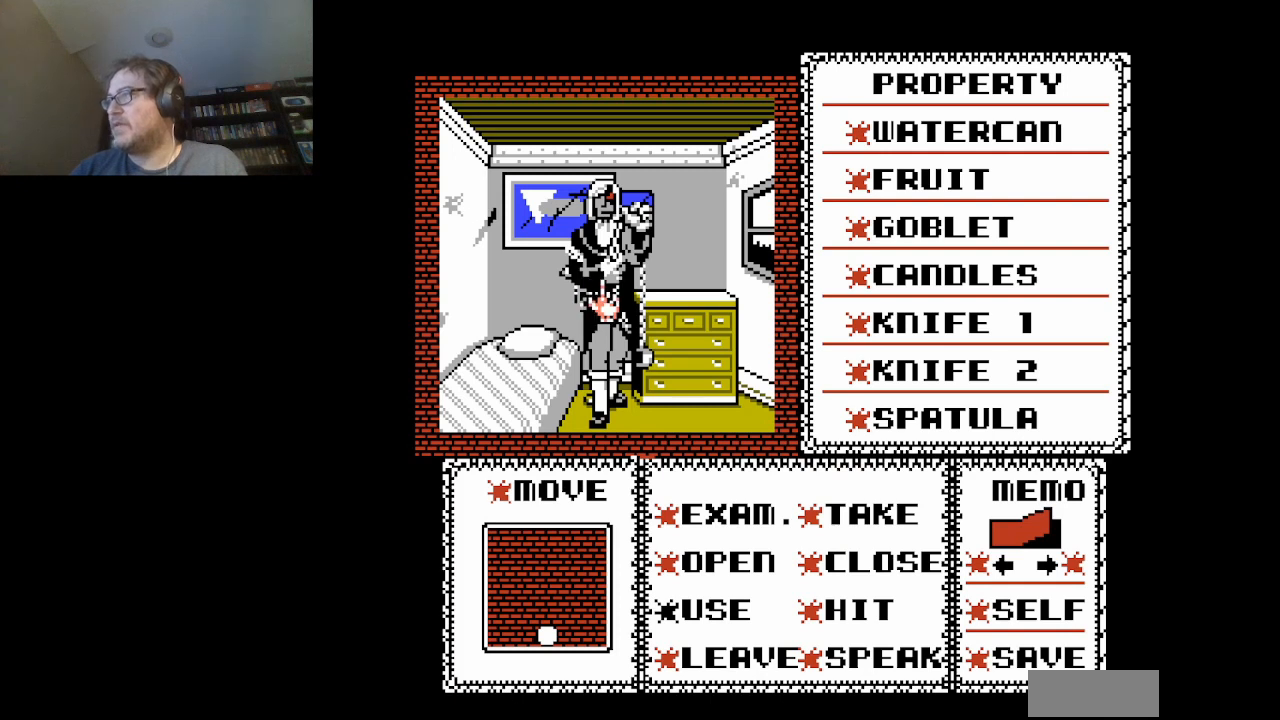
{"buttons": ["DPAD_RIGHT"], "events": []}
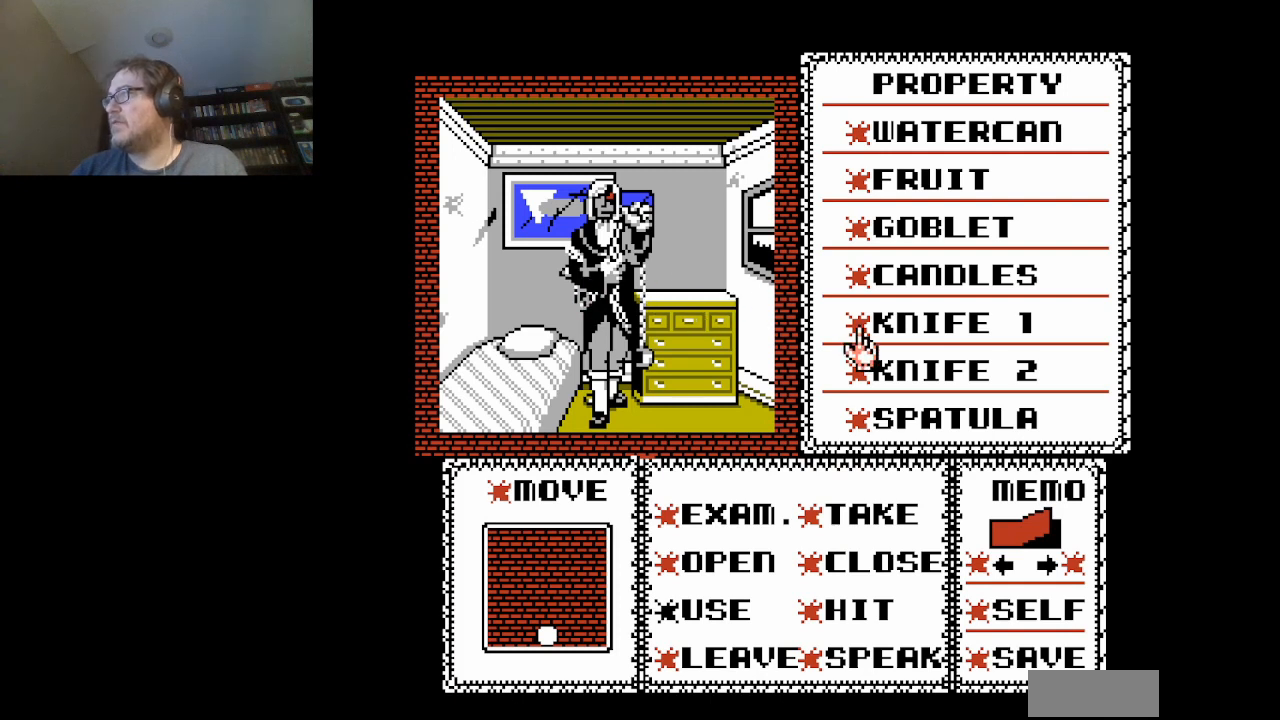
{"buttons": ["DPAD_DOWN"], "events": [[42, "DPAD_RIGHT", "up"], [209, "DPAD_DOWN", "down"]]}
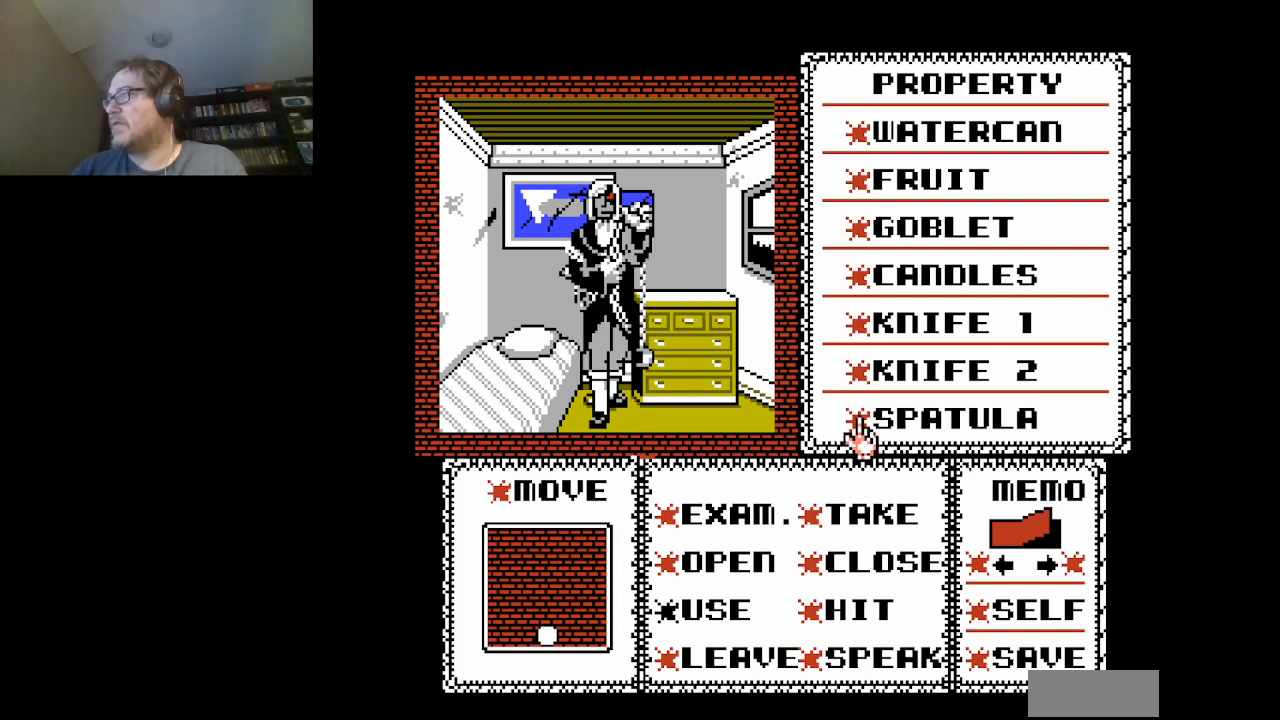
{"buttons": [], "events": [[375, "DPAD_DOWN", "up"]]}
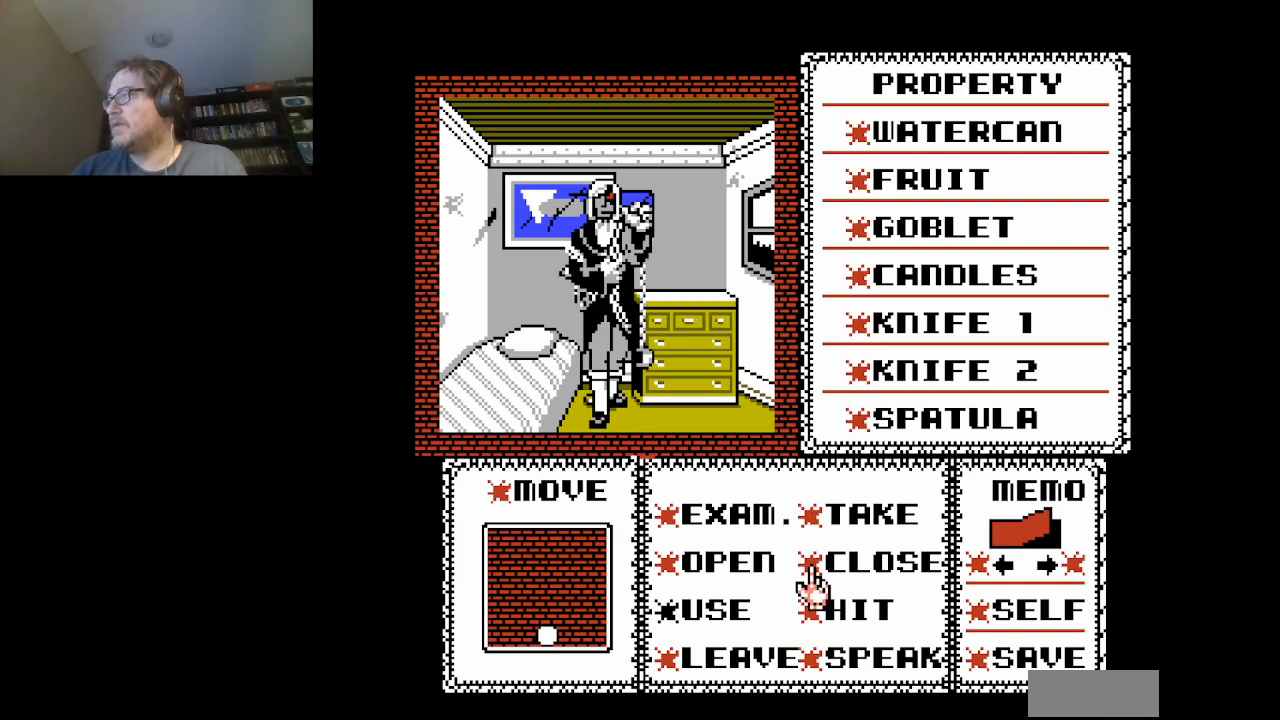
{"buttons": ["DPAD_RIGHT"], "events": [[84, "DPAD_LEFT", "down"], [209, "DPAD_LEFT", "up"], [501, "DPAD_RIGHT", "down"]]}
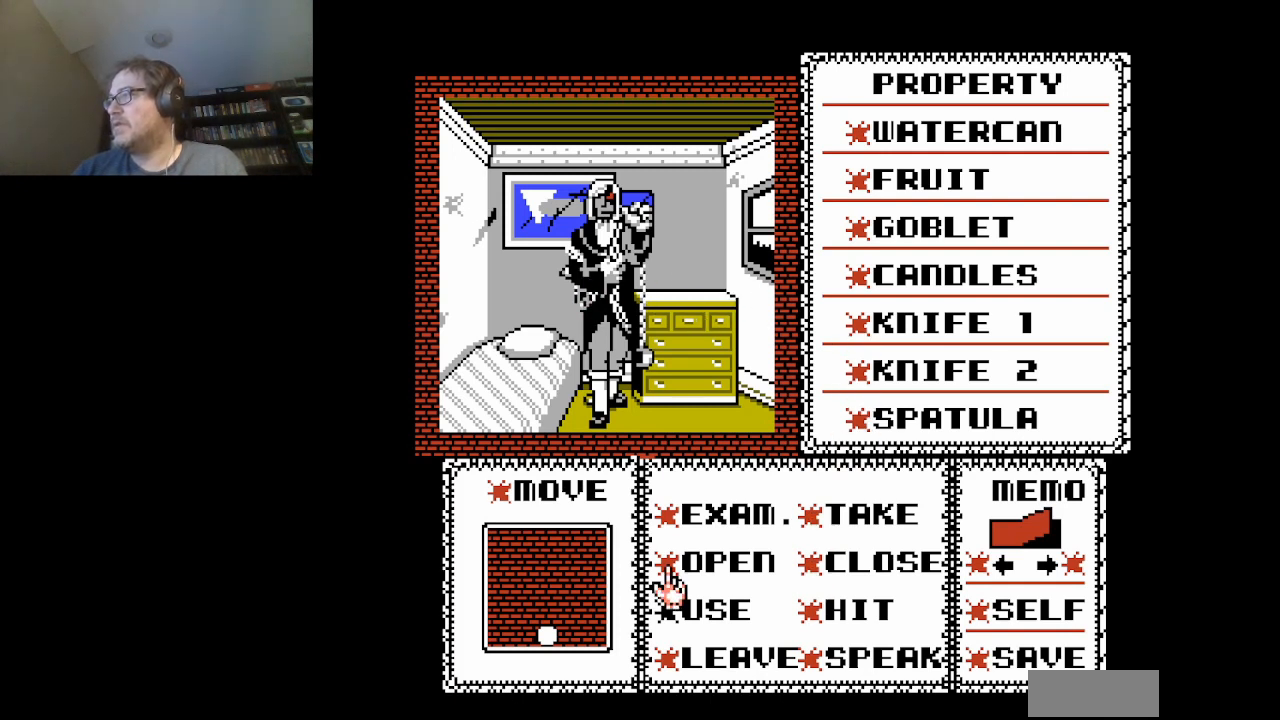
{"buttons": [], "events": [[83, "DPAD_RIGHT", "up"], [167, "DPAD_UP", "down"], [292, "DPAD_UP", "up"], [375, "DPAD_UP", "down"], [500, "DPAD_UP", "up"]]}
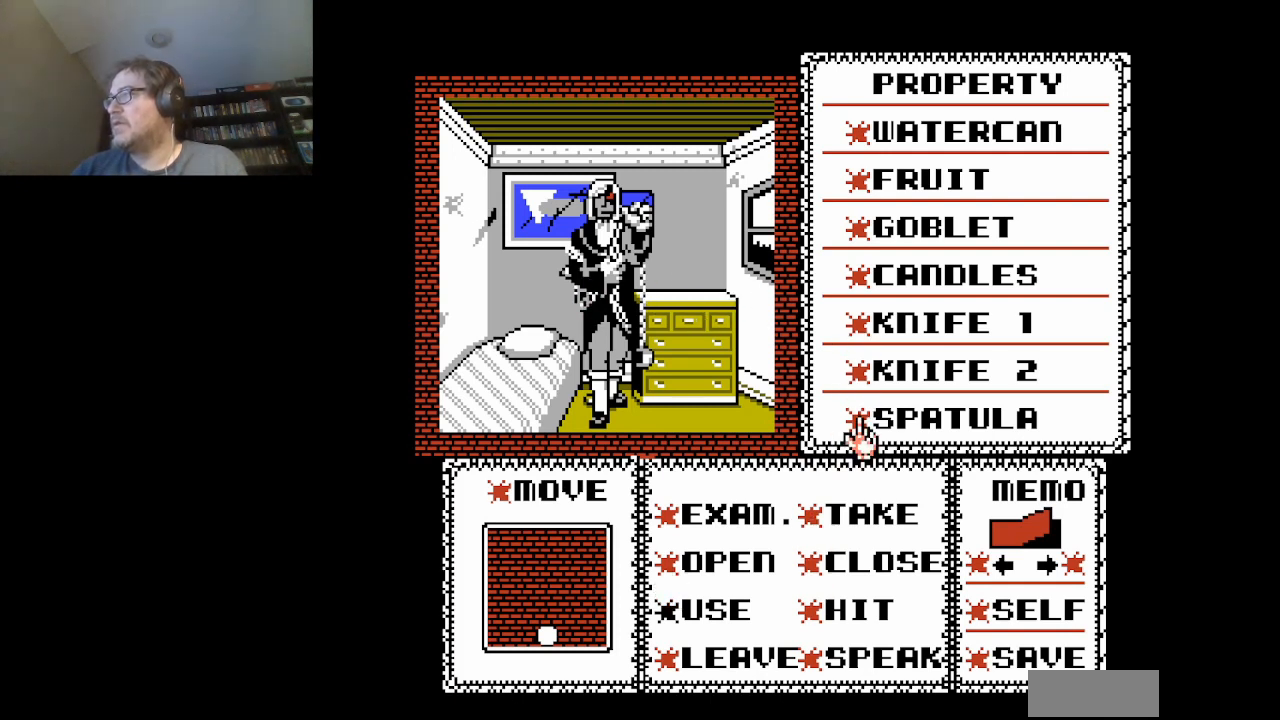
{"buttons": [], "events": [[209, "DPAD_RIGHT", "down"], [251, "DPAD_RIGHT", "up"]]}
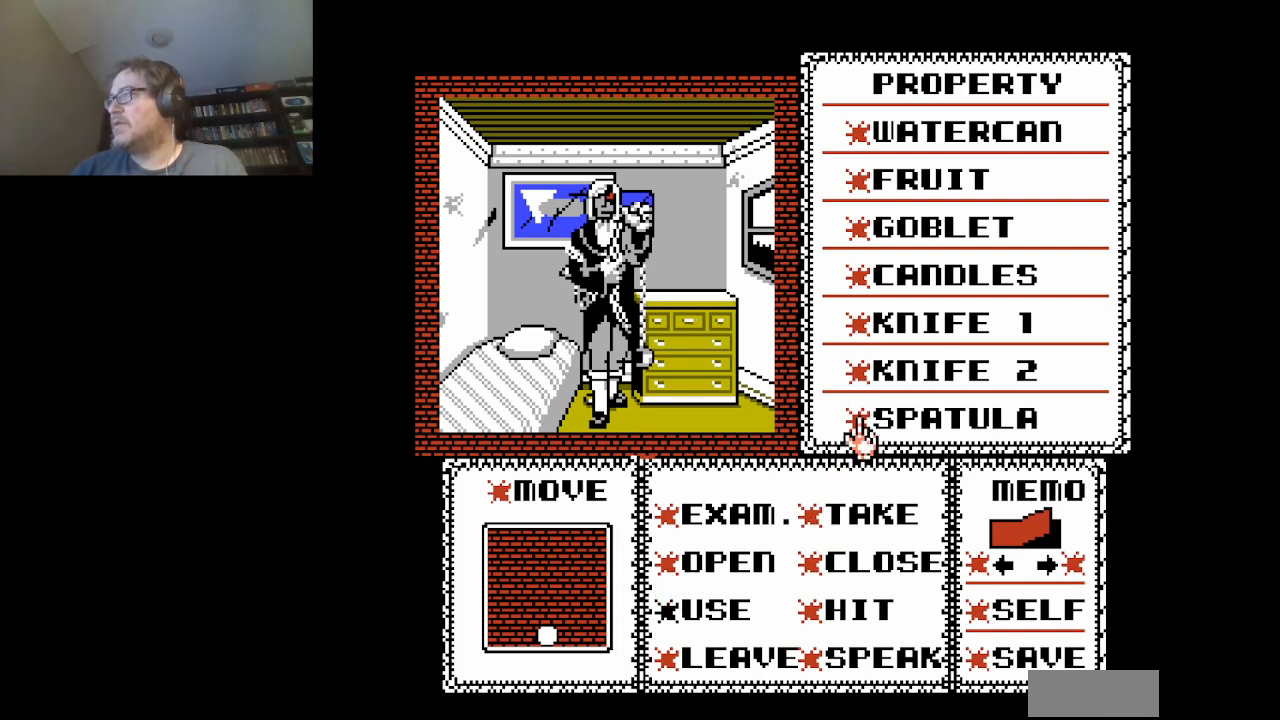
{"buttons": [], "events": [[250, "DPAD_DOWN", "down"], [375, "DPAD_DOWN", "up"]]}
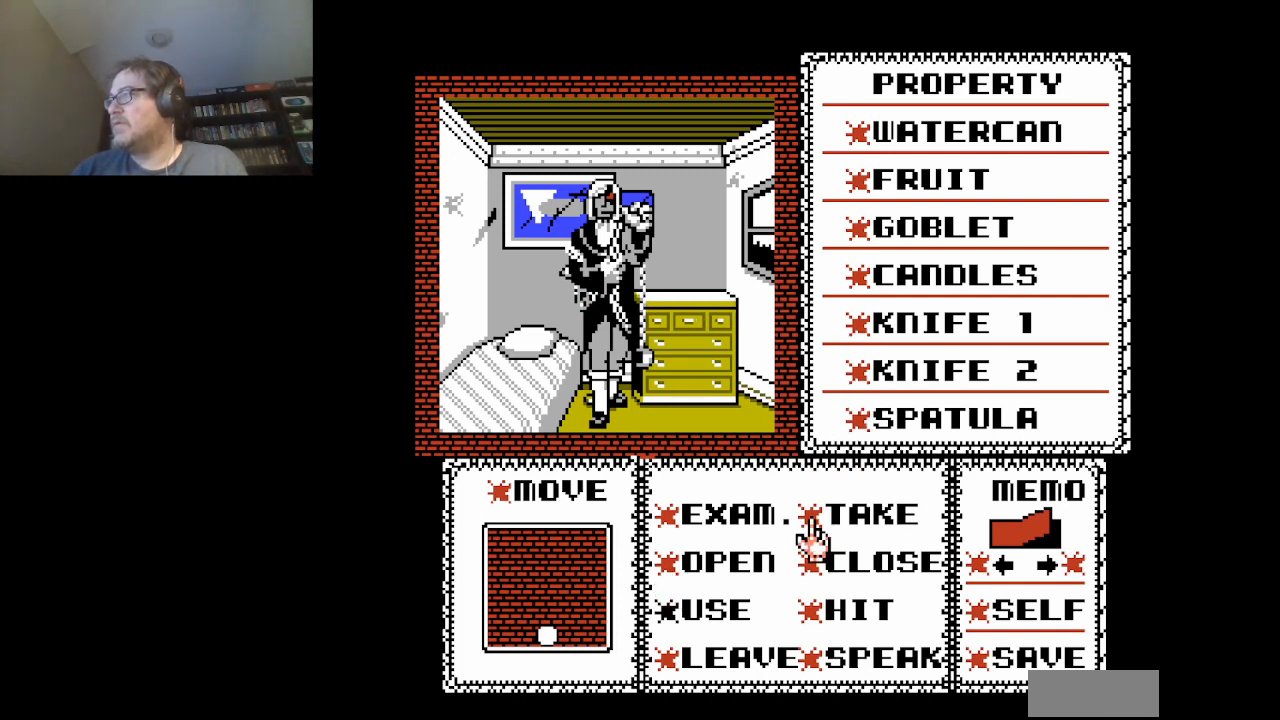
{"buttons": [], "events": [[126, "DPAD_RIGHT", "down"], [251, "DPAD_RIGHT", "up"]]}
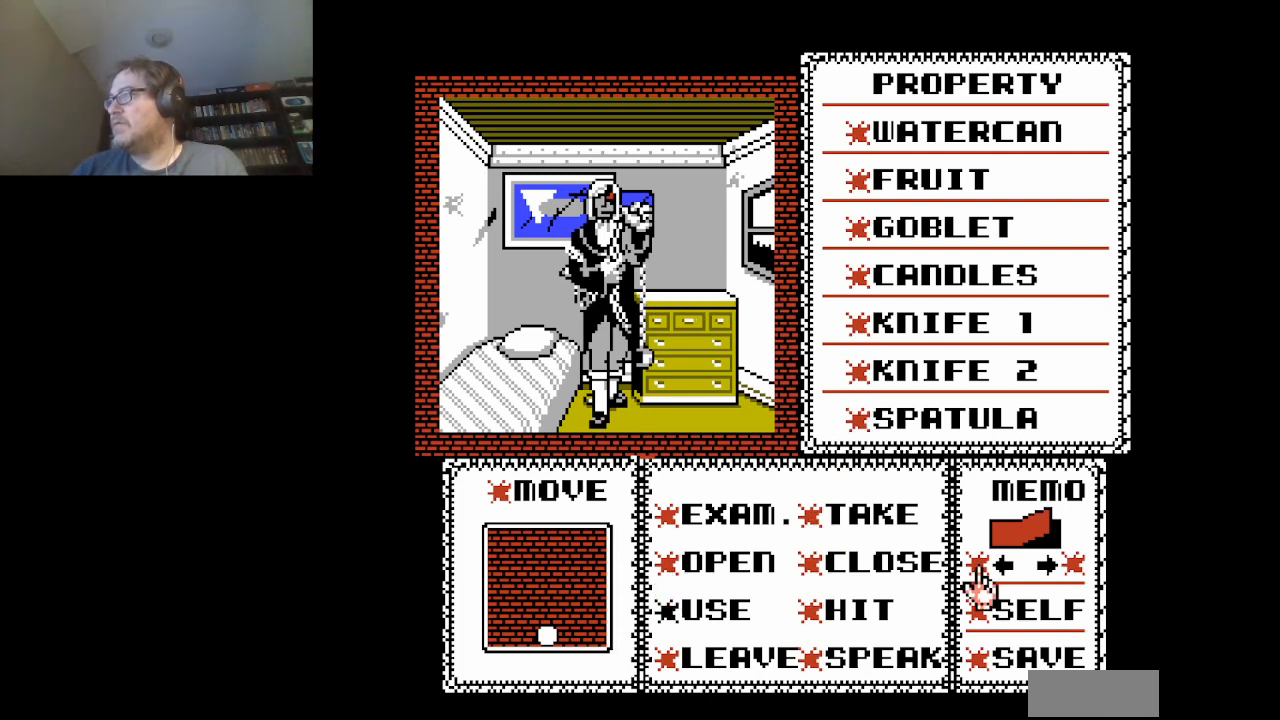
{"buttons": [], "events": [[208, "A", "down"], [334, "A", "up"]]}
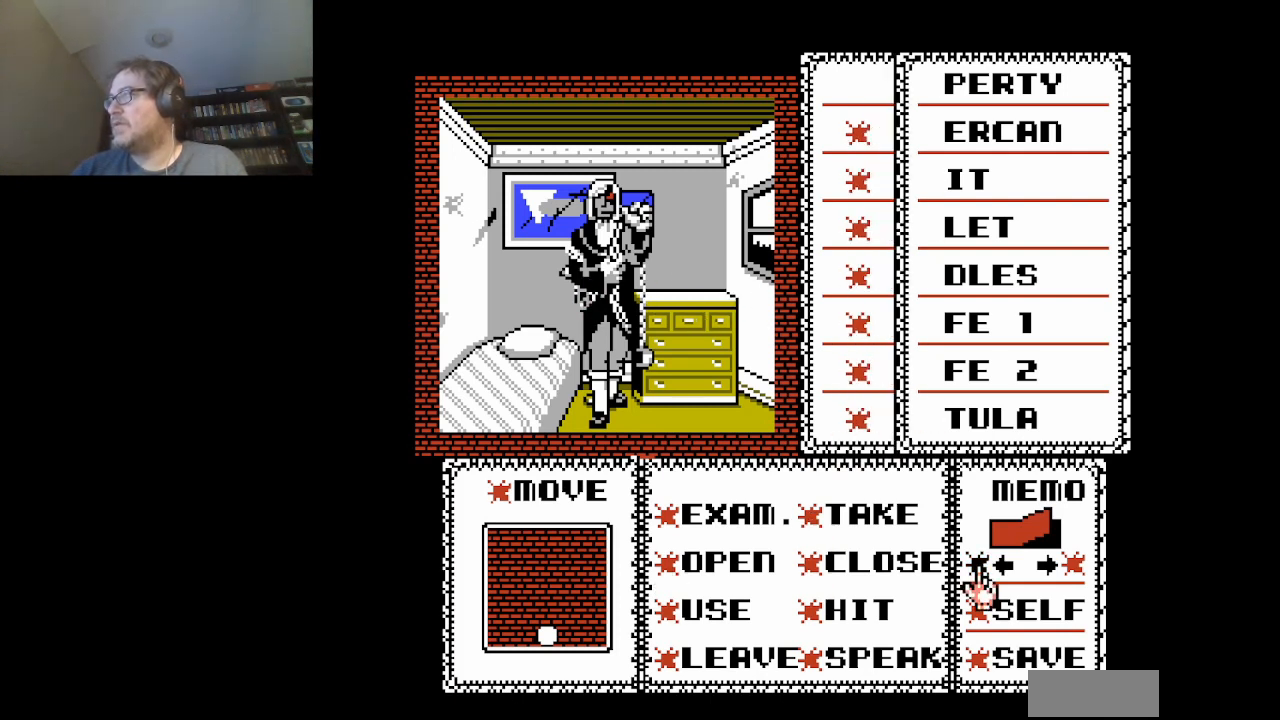
{"buttons": [], "events": []}
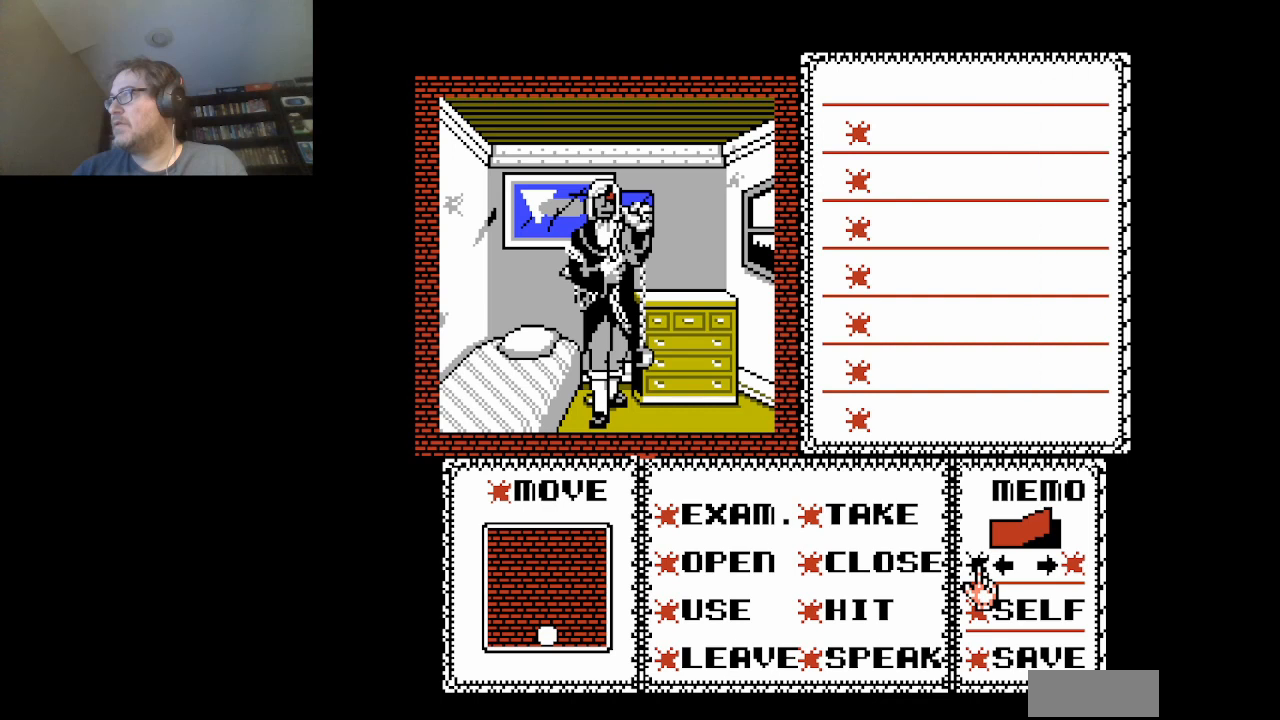
{"buttons": [], "events": []}
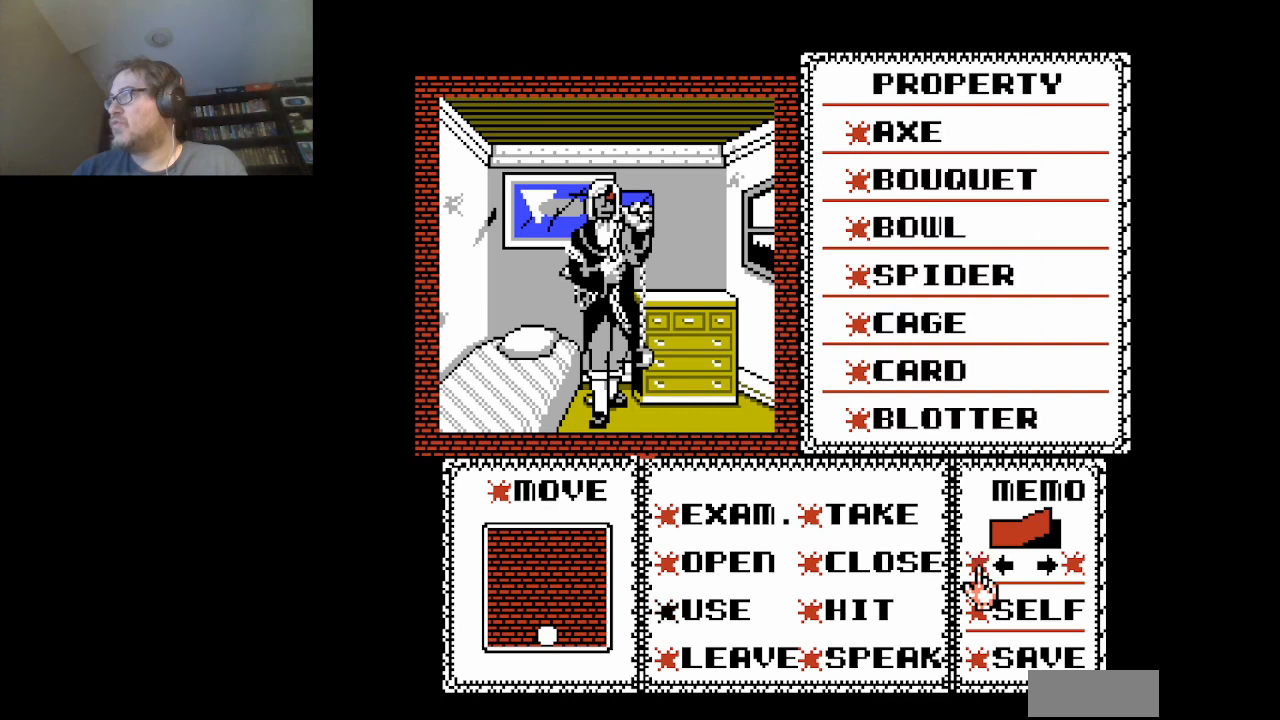
{"buttons": [], "events": []}
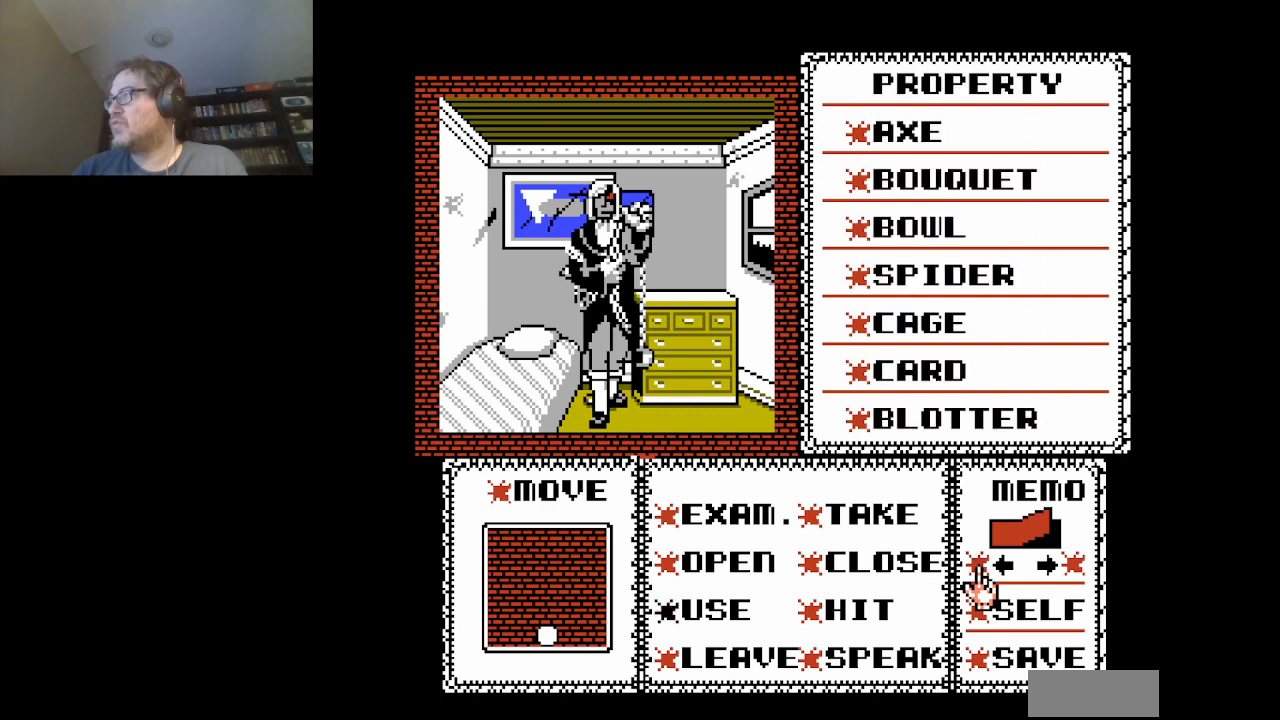
{"buttons": [], "events": [[208, "DPAD_UP", "down"], [334, "DPAD_UP", "up"], [375, "DPAD_UP", "down"], [500, "DPAD_UP", "up"]]}
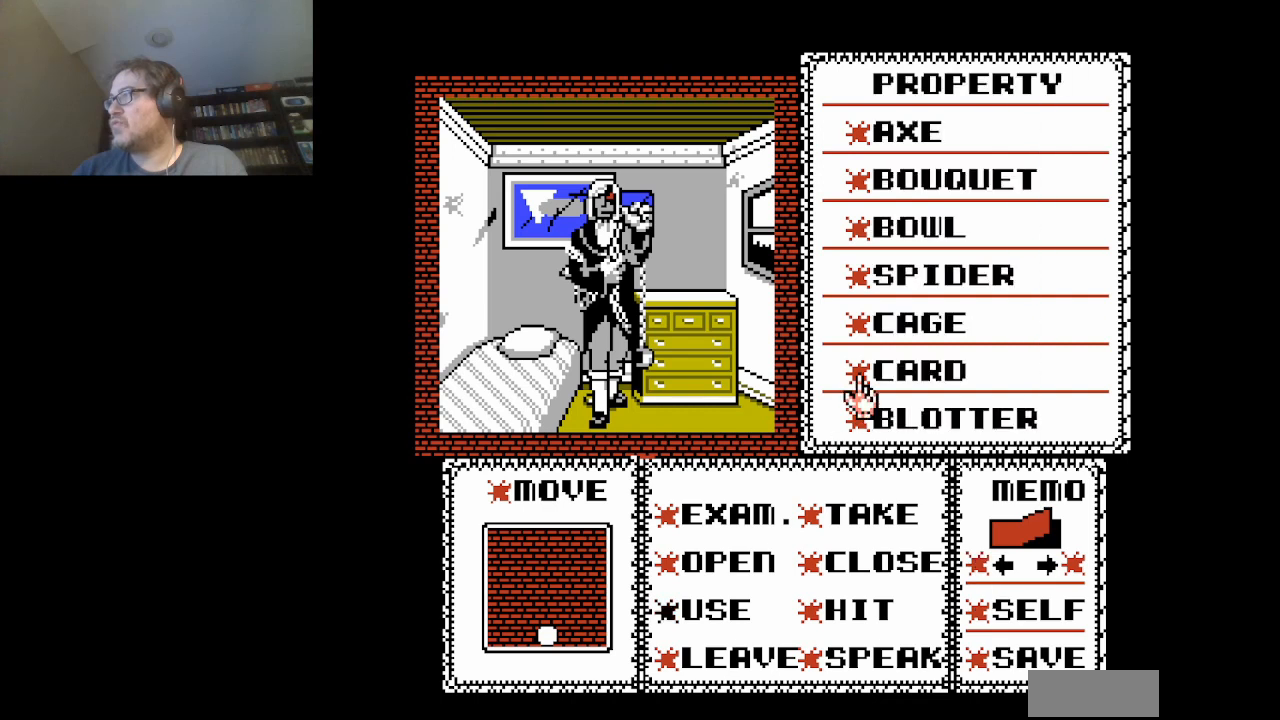
{"buttons": [], "events": [[84, "DPAD_UP", "down"], [167, "DPAD_UP", "up"], [251, "DPAD_UP", "down"], [376, "DPAD_UP", "up"]]}
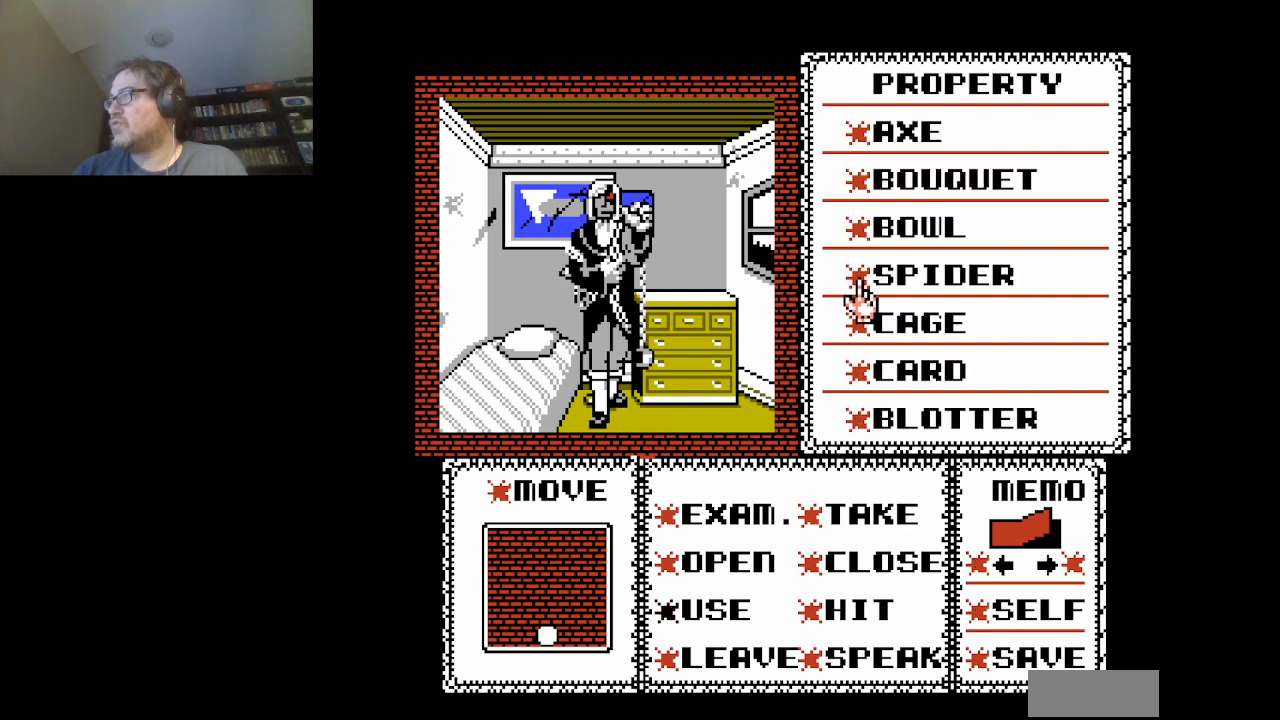
{"buttons": [], "events": [[42, "A", "down"], [208, "A", "up"]]}
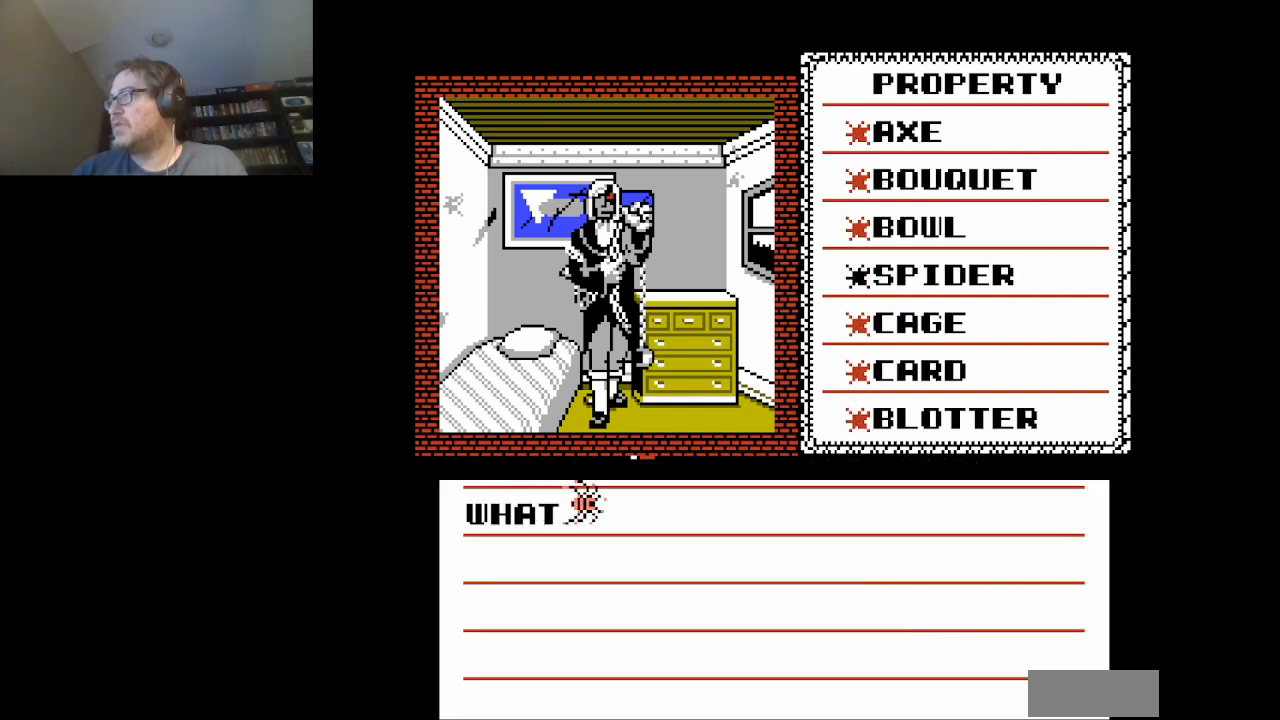
{"buttons": [], "events": [[209, "A", "down"], [417, "A", "up"]]}
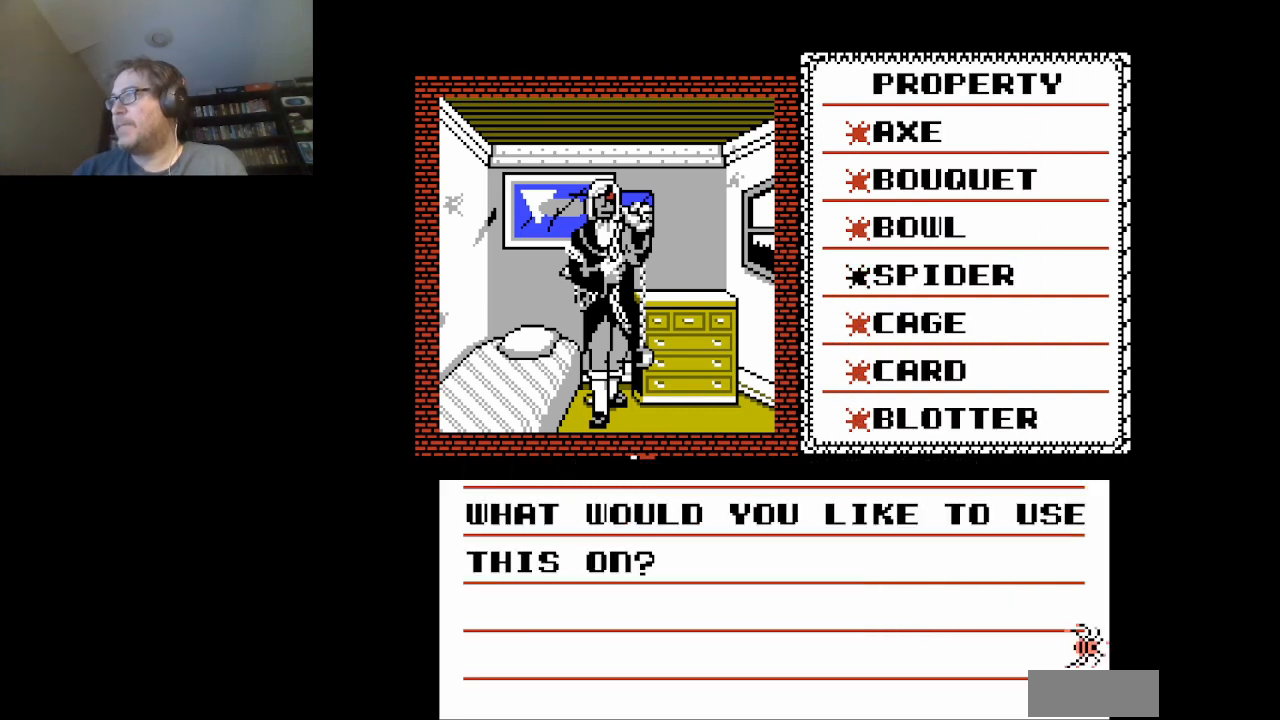
{"buttons": [], "events": [[208, "A", "down"], [375, "A", "up"]]}
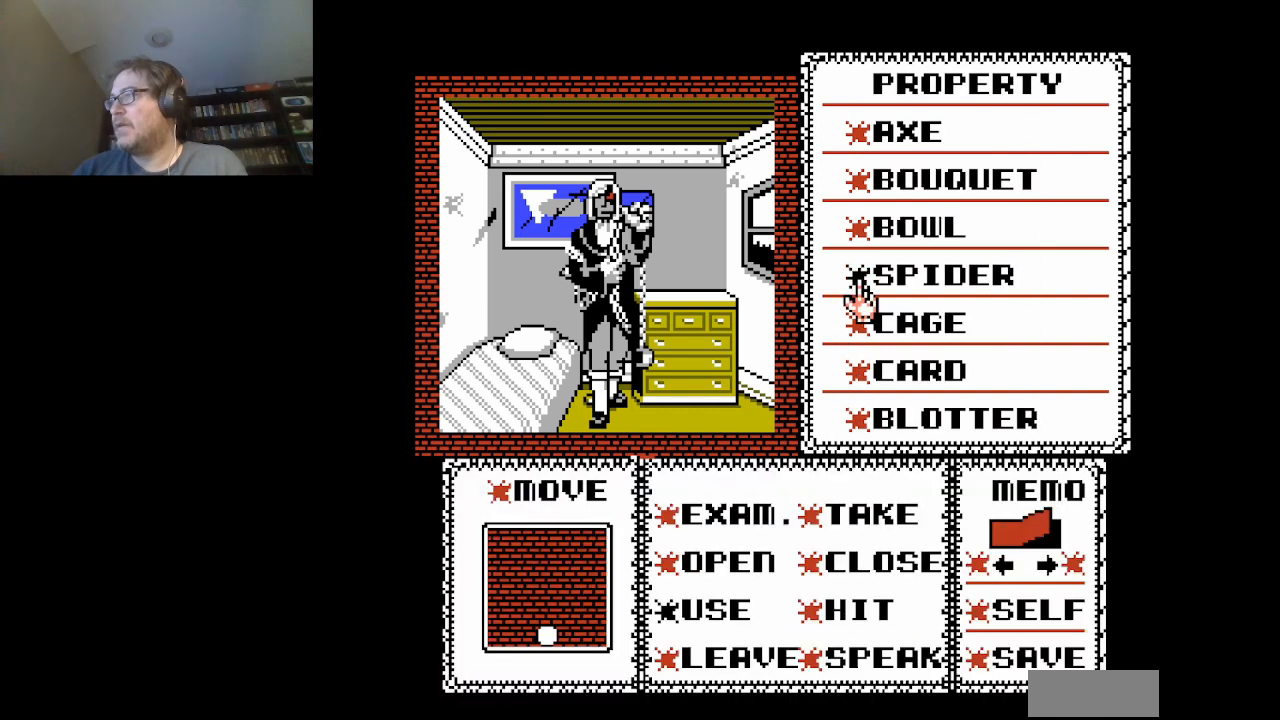
{"buttons": [], "events": [[42, "DPAD_LEFT", "down"], [459, "DPAD_LEFT", "up"]]}
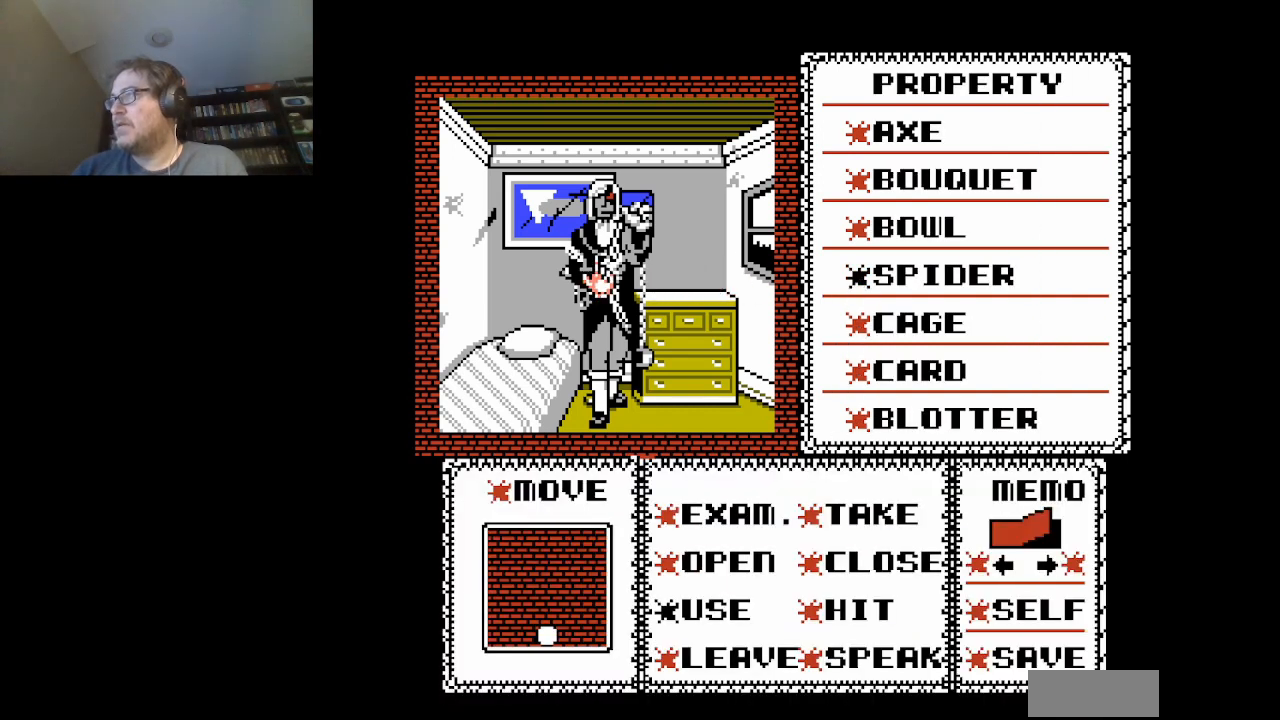
{"buttons": [], "events": [[167, "A", "down"], [292, "A", "up"]]}
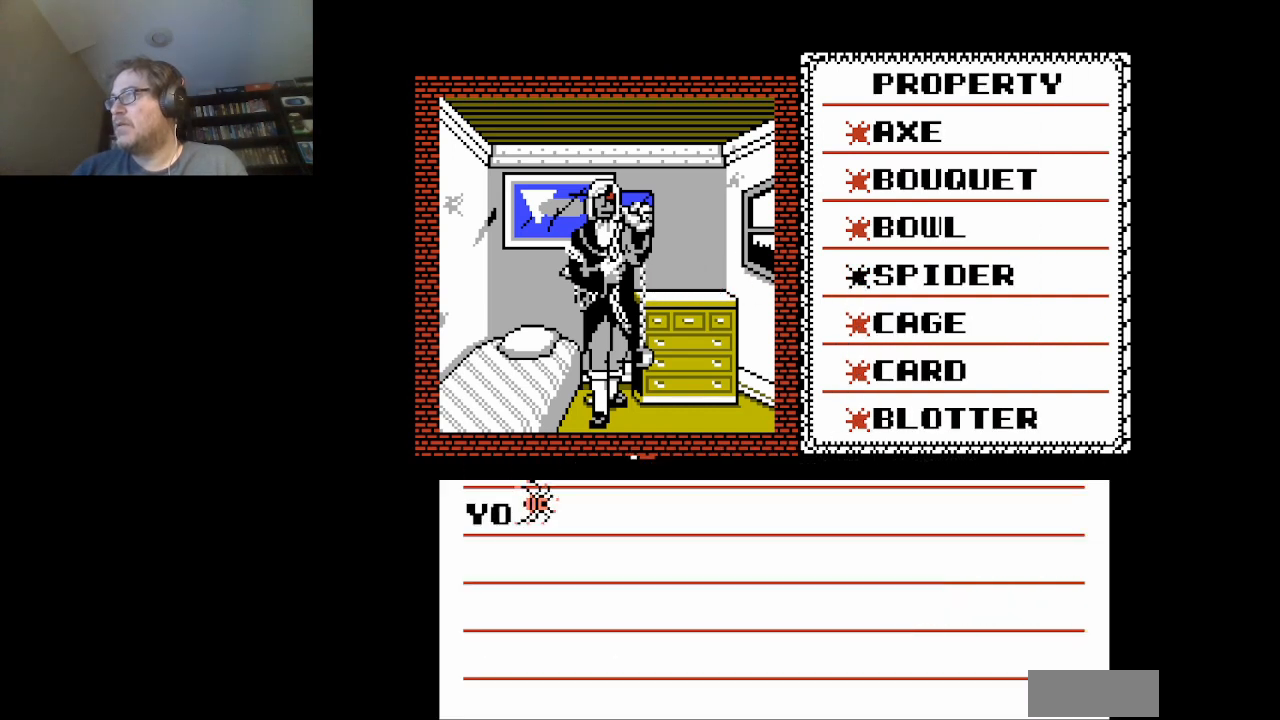
{"buttons": [], "events": [[334, "A", "down"], [501, "A", "up"]]}
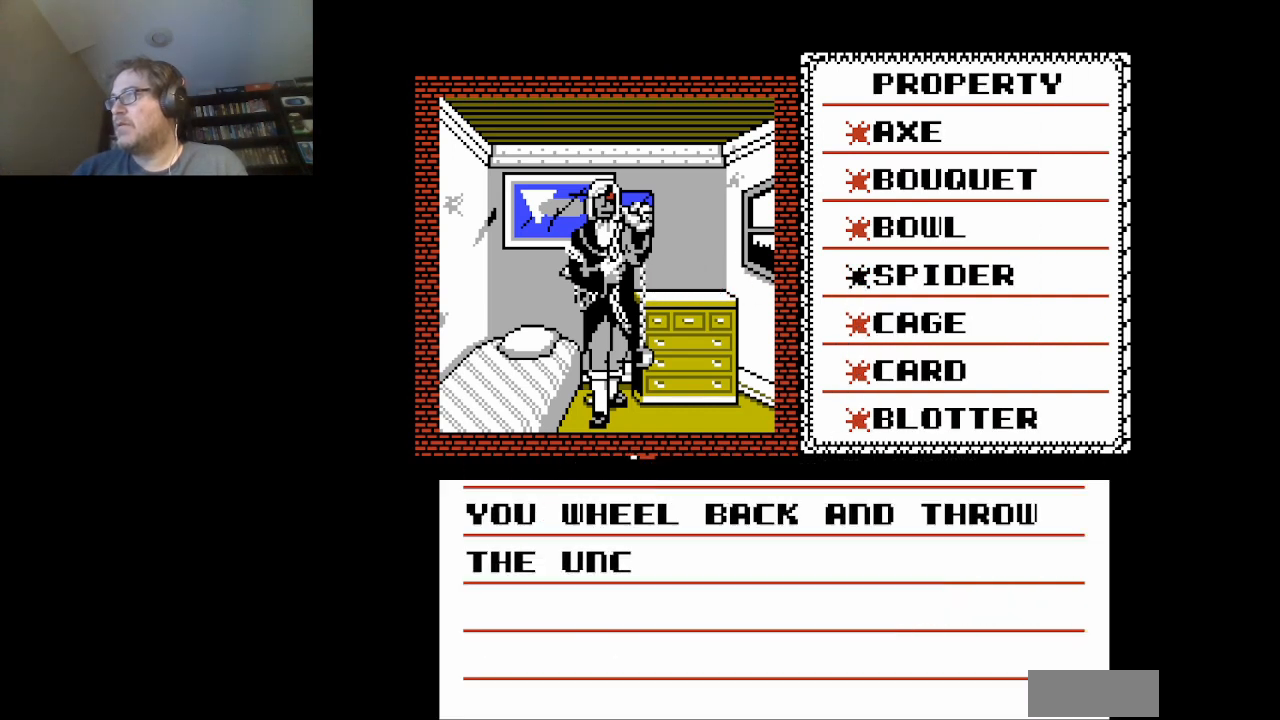
{"buttons": [], "events": []}
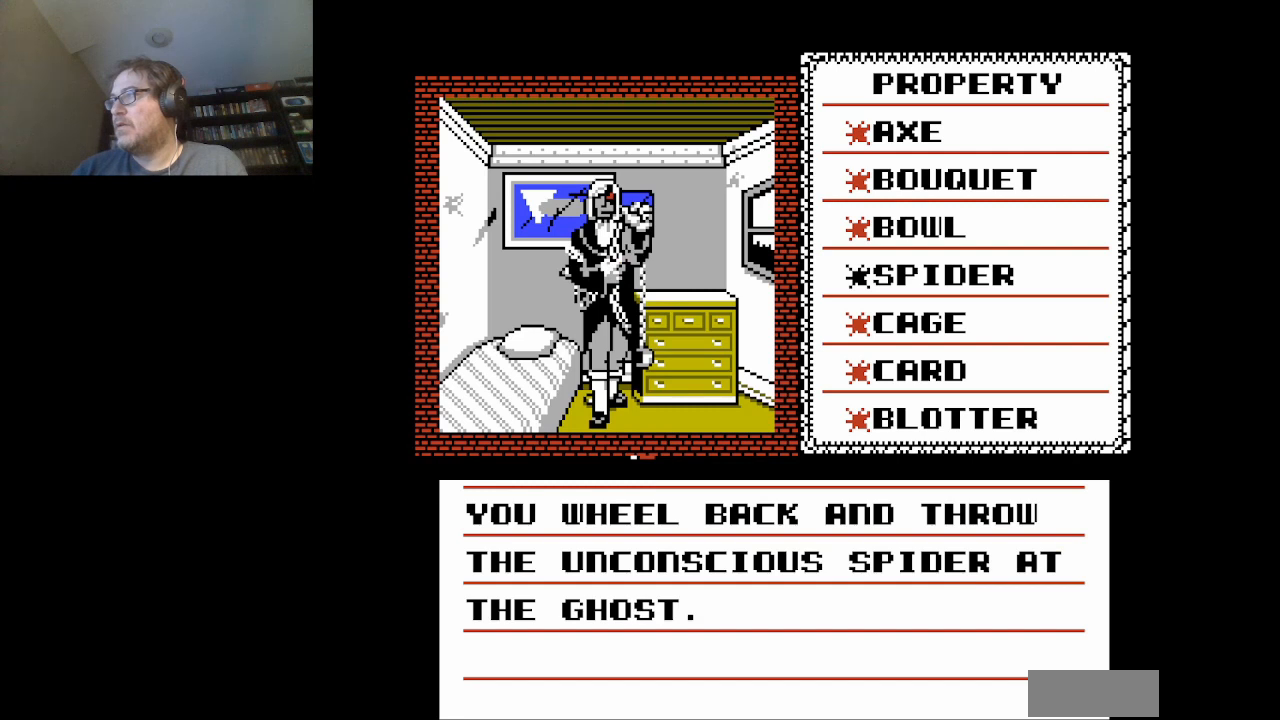
{"buttons": [], "events": []}
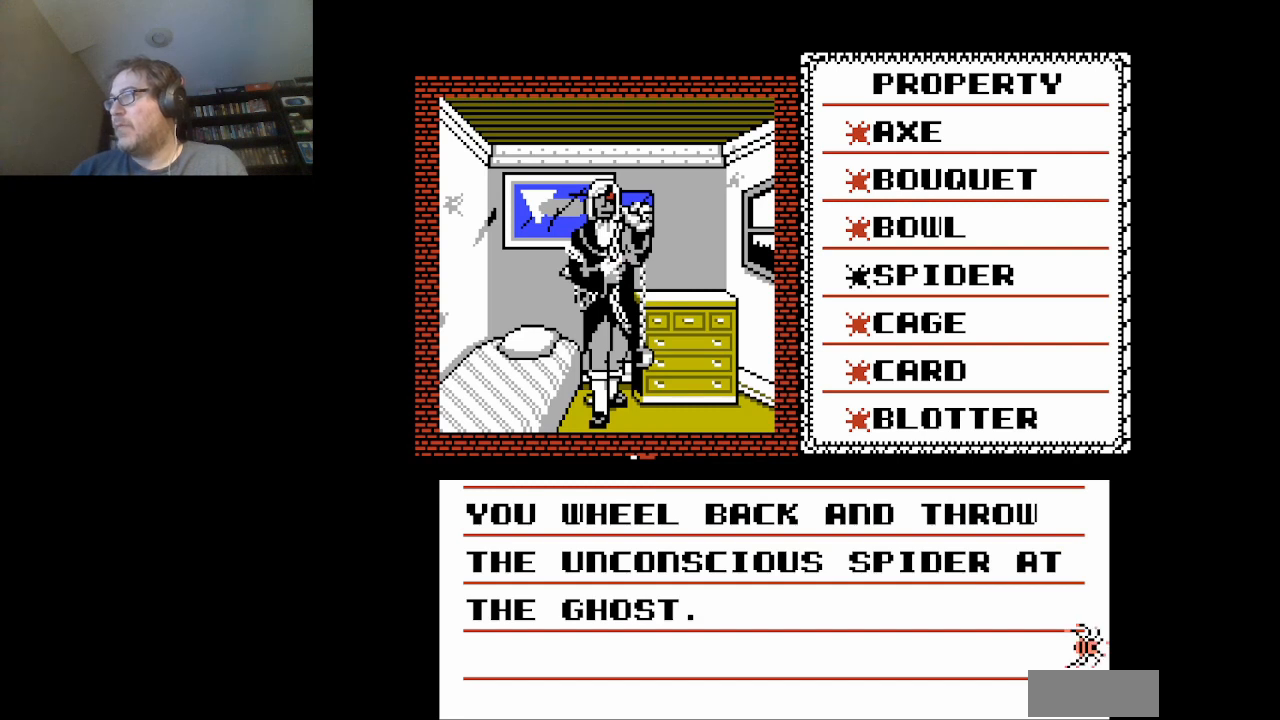
{"buttons": [], "events": []}
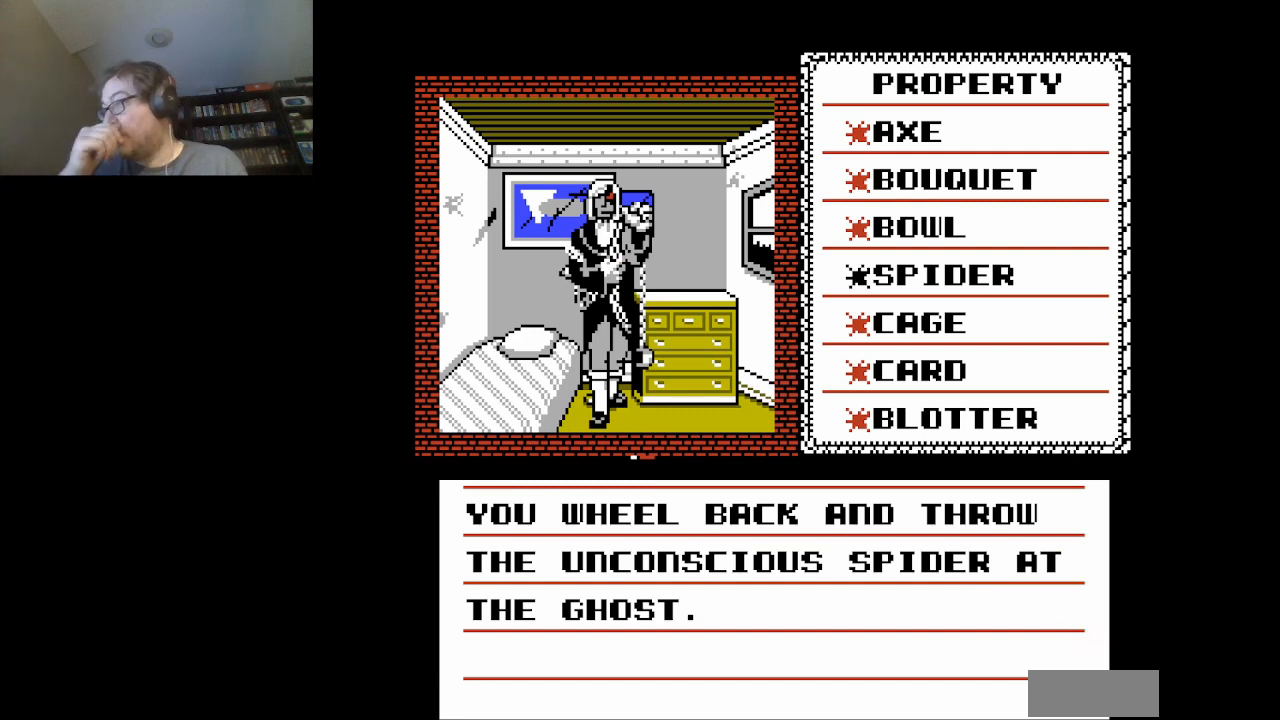
{"buttons": [], "events": []}
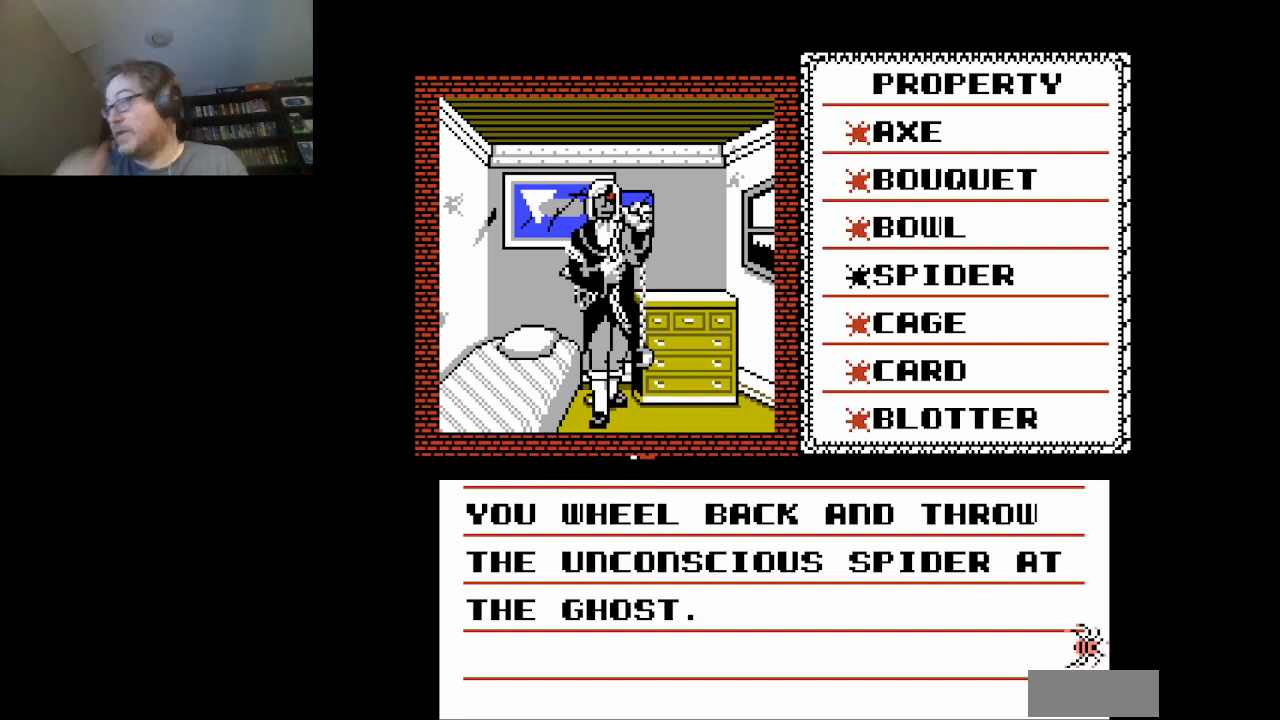
{"buttons": [], "events": [[208, "A", "down"], [375, "A", "up"]]}